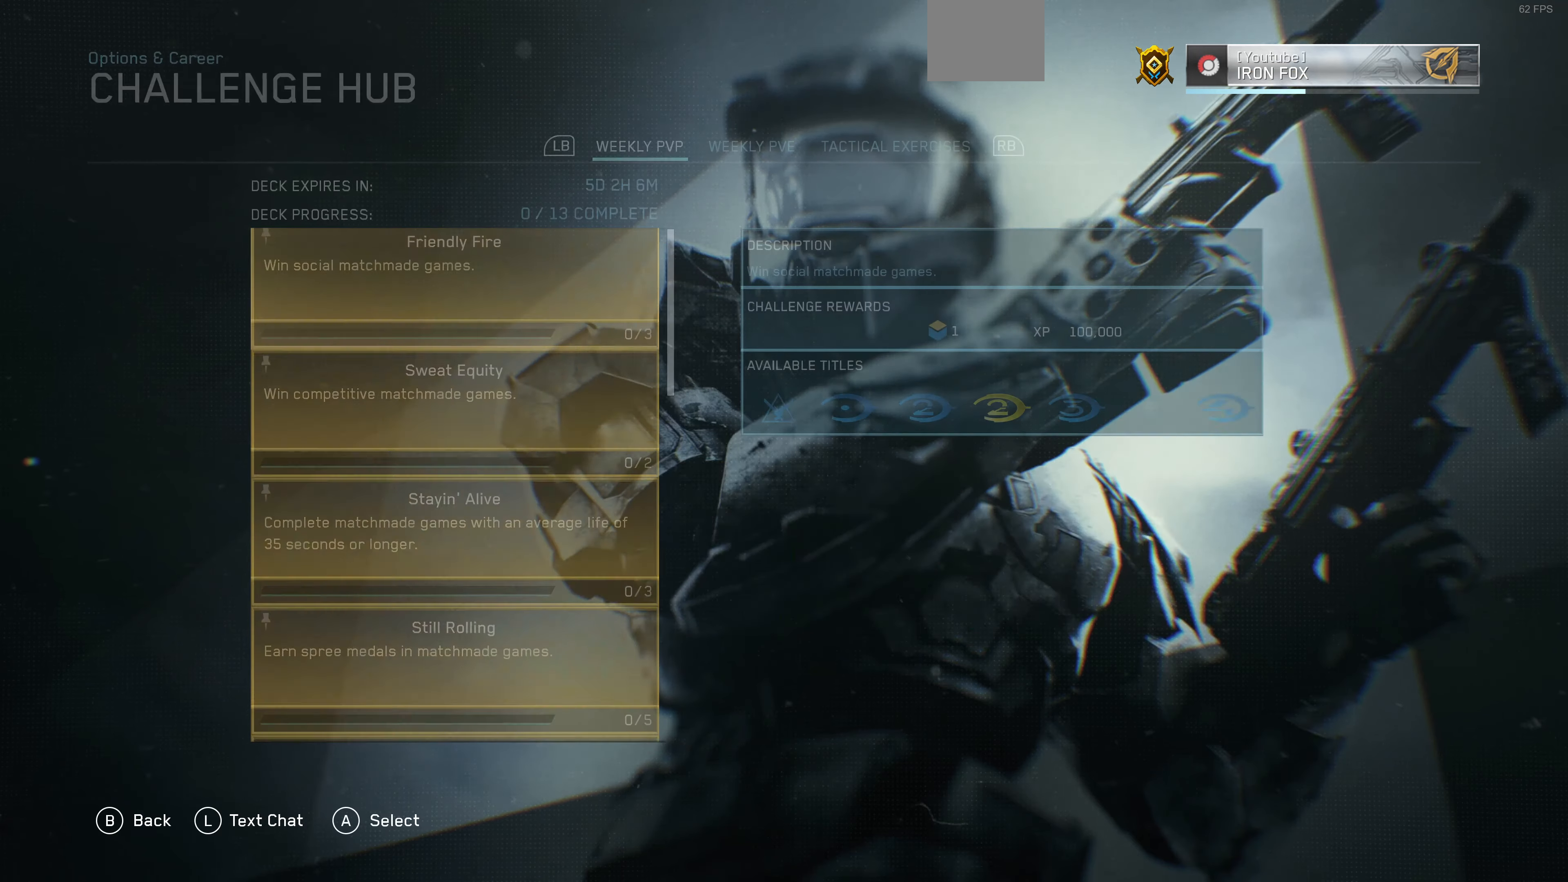
Gameplay with a controller (PlayStation layout); each line is a JSON object with the inputs held at the frame after it. "events" lists button and stick changes between this image and that frame as [ms after this image, input, new state], when the widget could be followed in between.
{"buttons": [], "left_stick": "center", "right_stick": "center", "events": []}
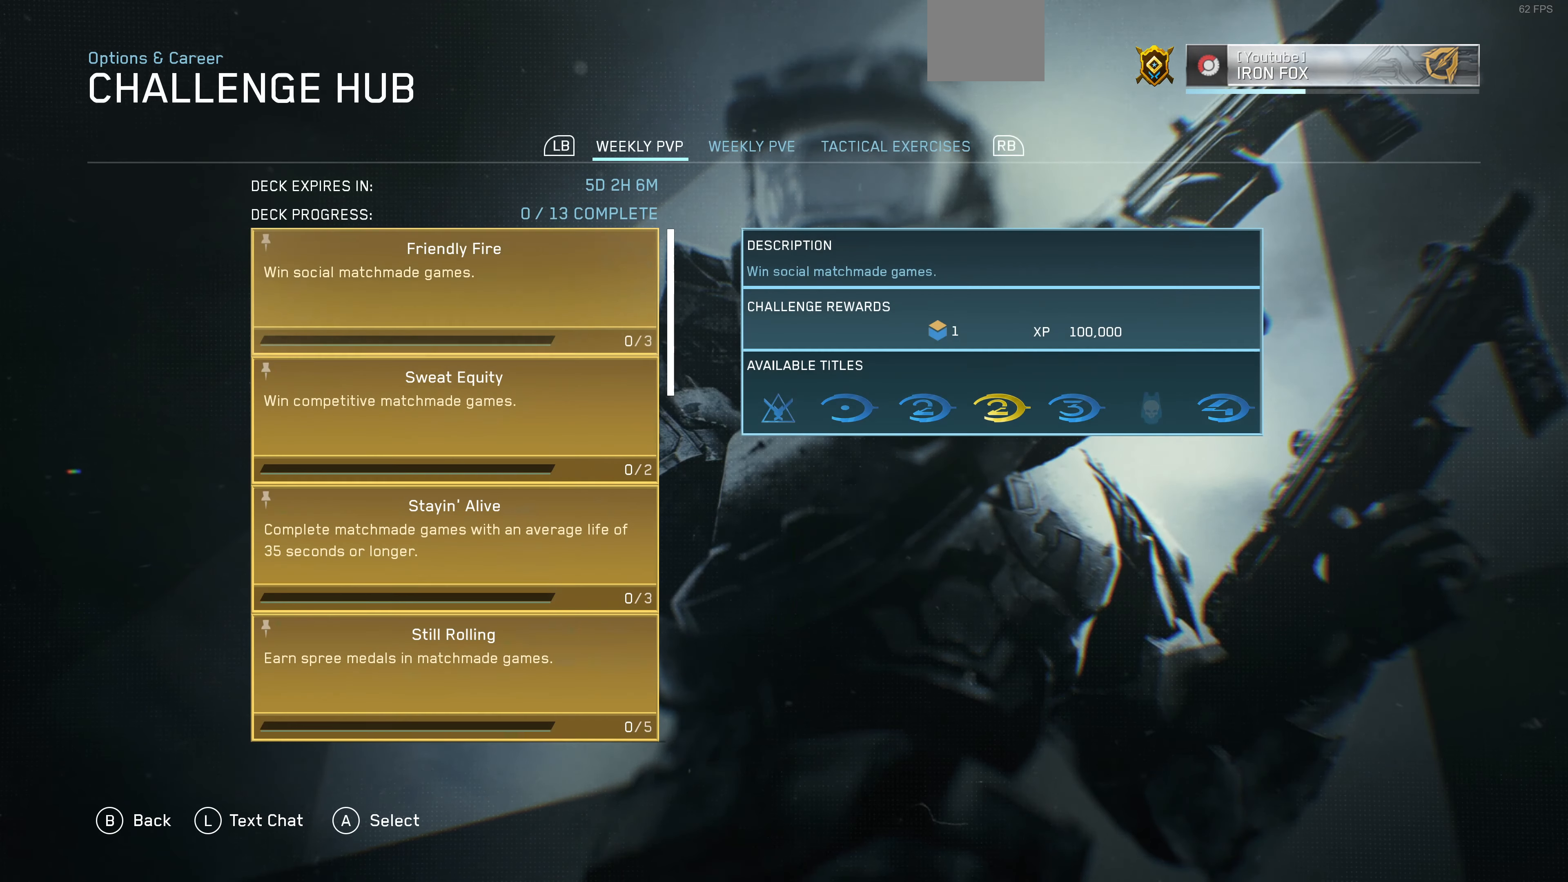
{"buttons": [], "left_stick": "center", "right_stick": "center", "events": []}
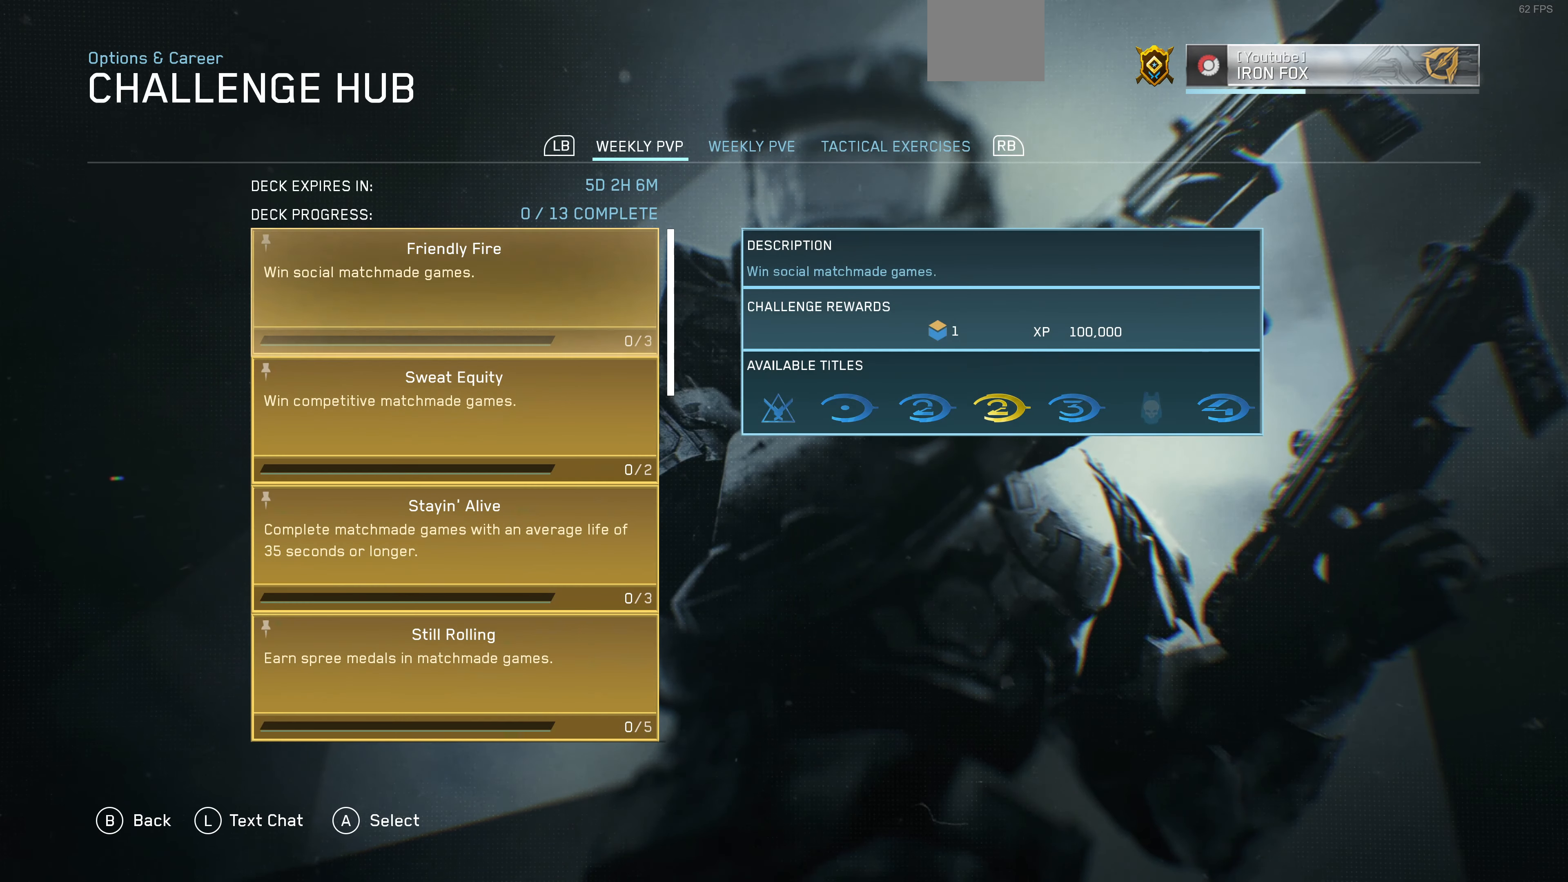
{"buttons": [], "left_stick": "center", "right_stick": "center", "events": []}
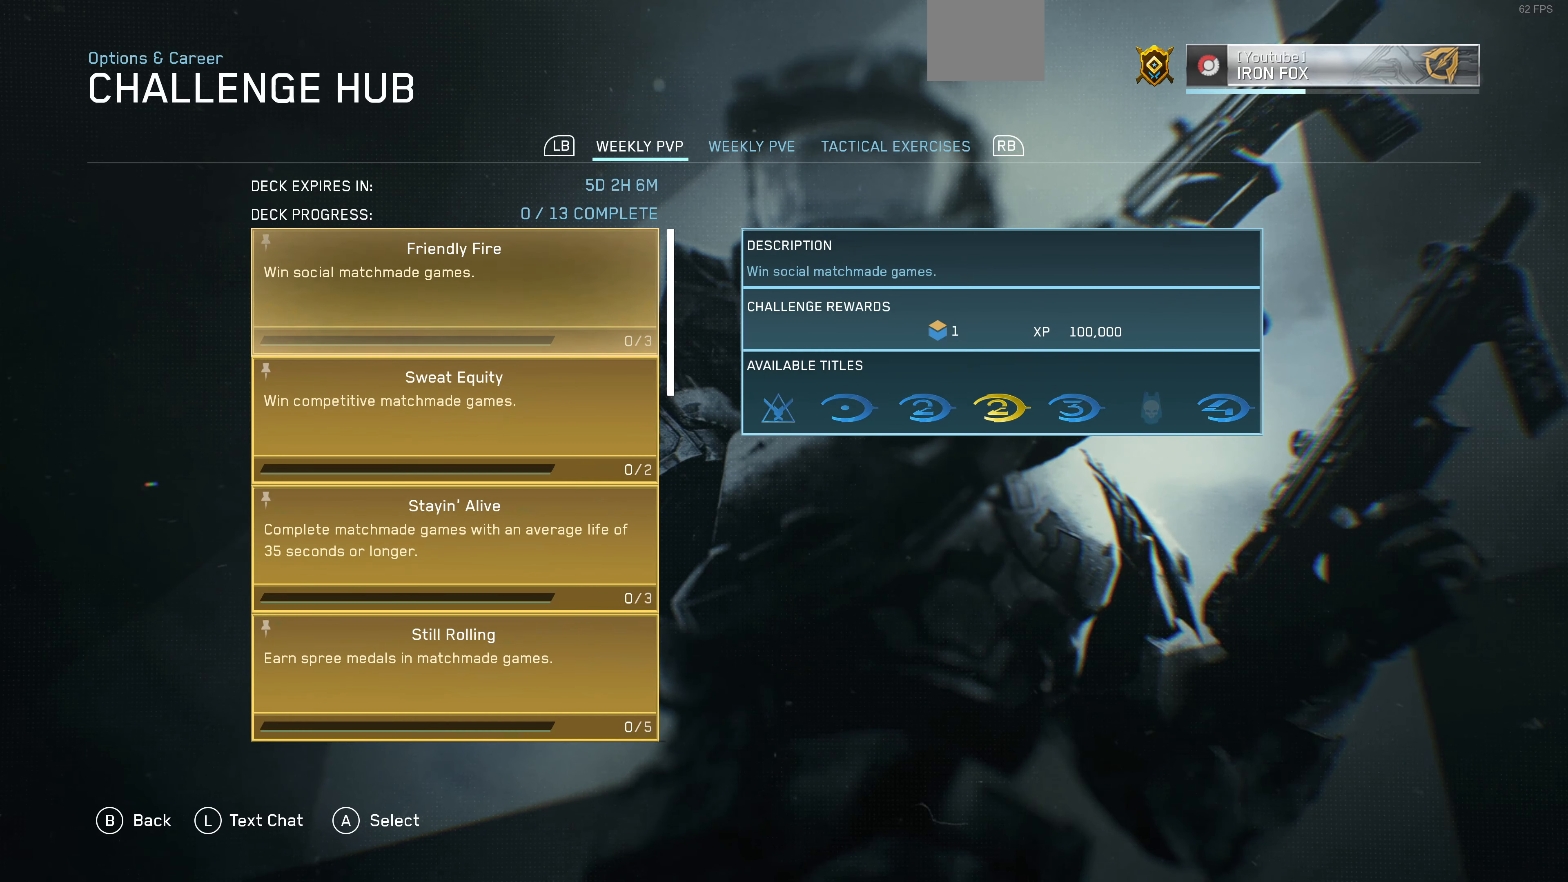
{"buttons": ["DPAD_DOWN"], "left_stick": "center", "right_stick": "center", "events": [[400, "DPAD_DOWN", "down"]]}
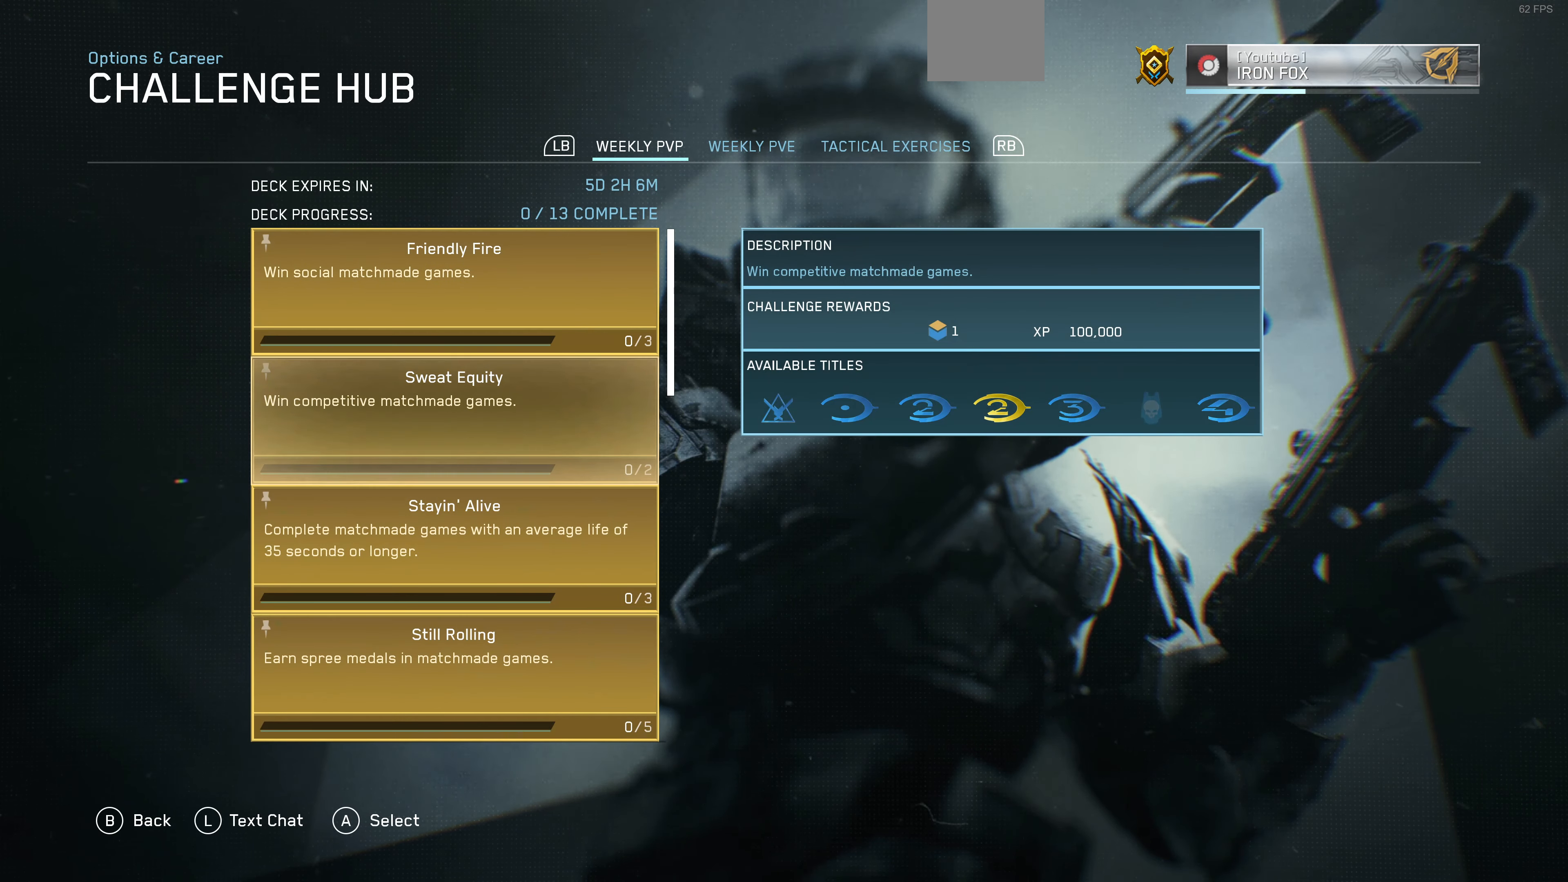
{"buttons": [], "left_stick": "center", "right_stick": "center", "events": [[34, "DPAD_DOWN", "up"], [234, "DPAD_DOWN", "down"], [334, "DPAD_DOWN", "up"]]}
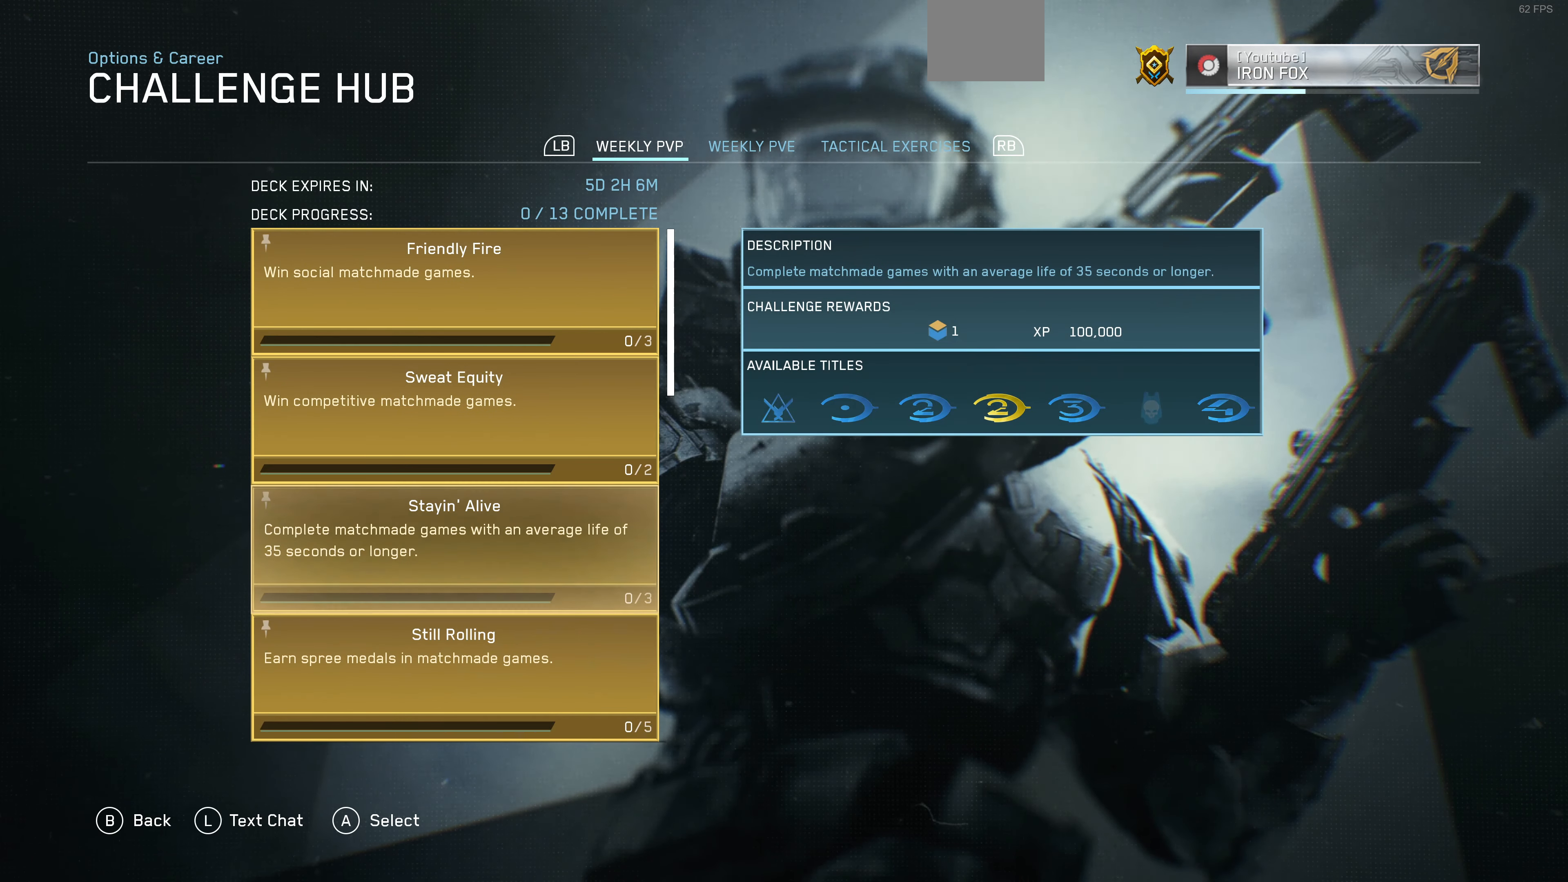
{"buttons": [], "left_stick": "center", "right_stick": "center", "events": []}
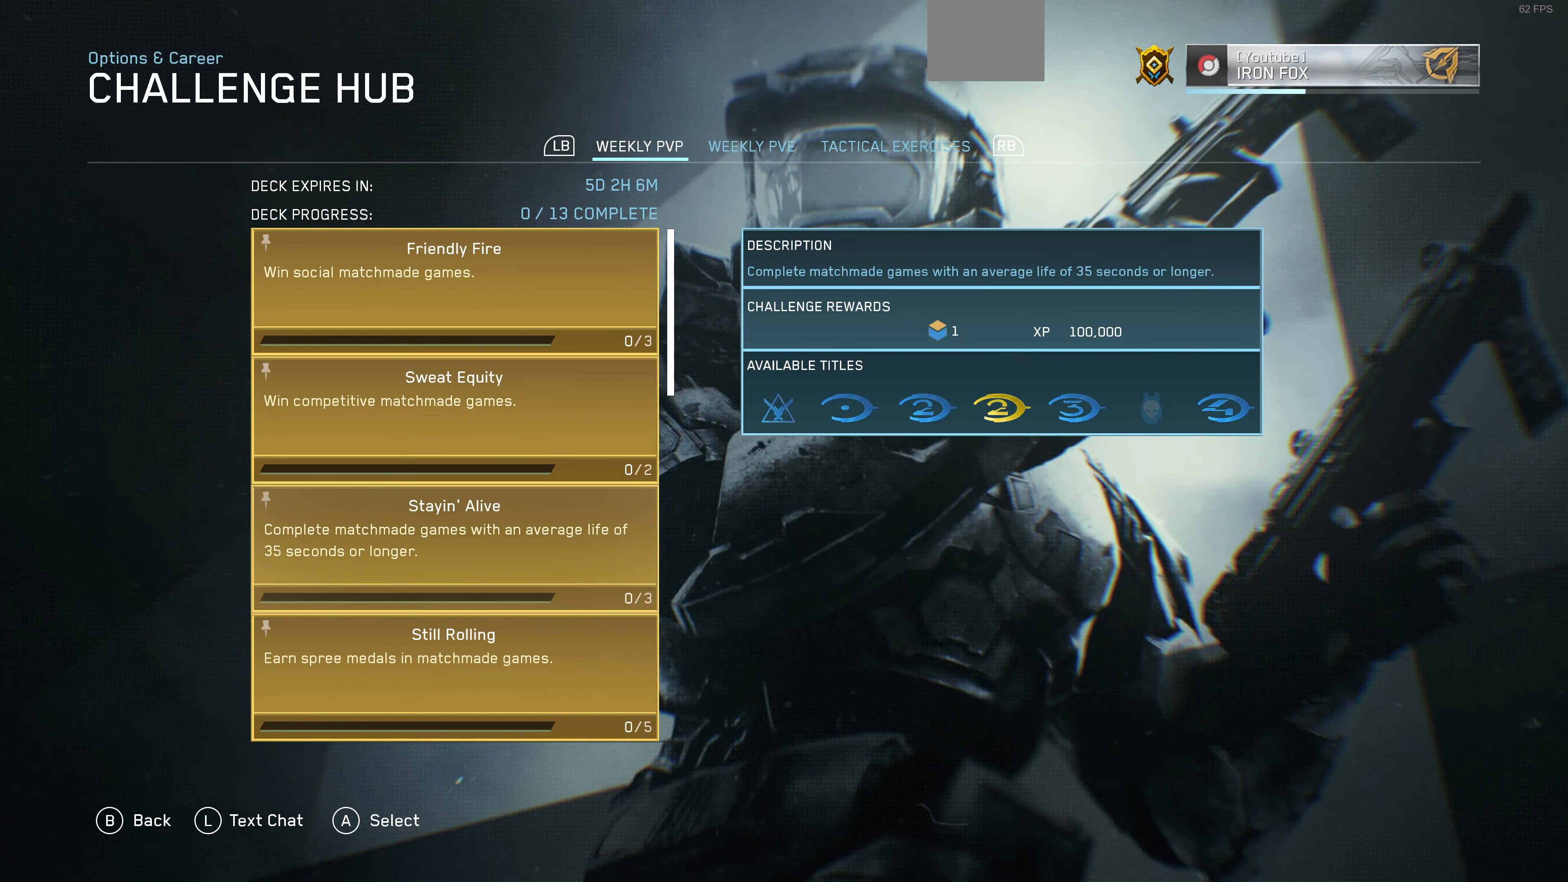
{"buttons": ["R1"], "left_stick": "center", "right_stick": "center", "events": [[467, "R1", "down"]]}
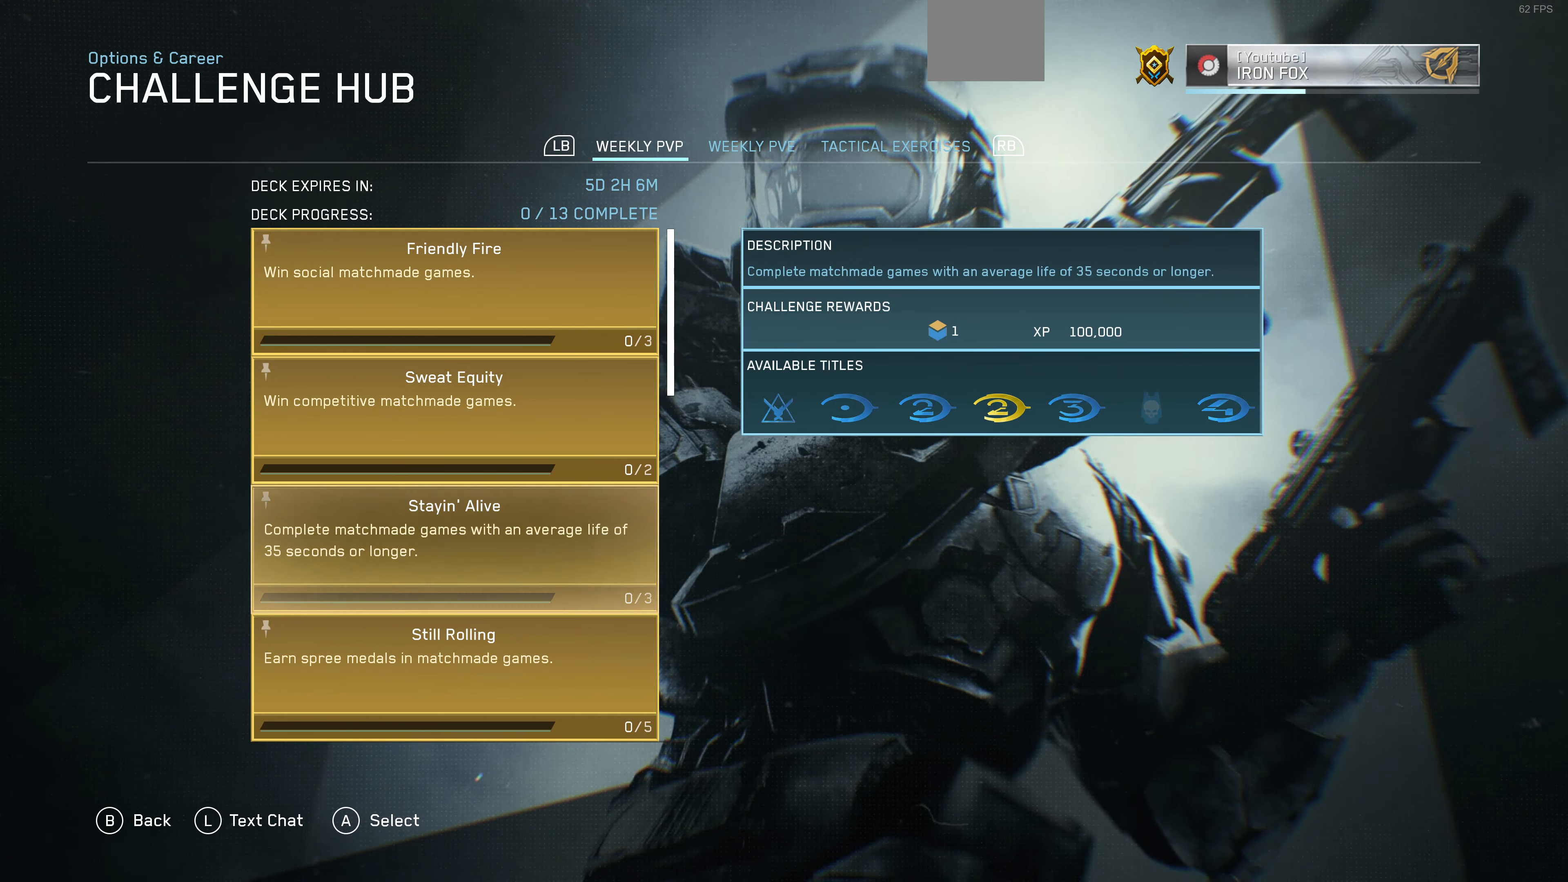
{"buttons": [], "left_stick": "center", "right_stick": "center", "events": [[100, "R1", "up"]]}
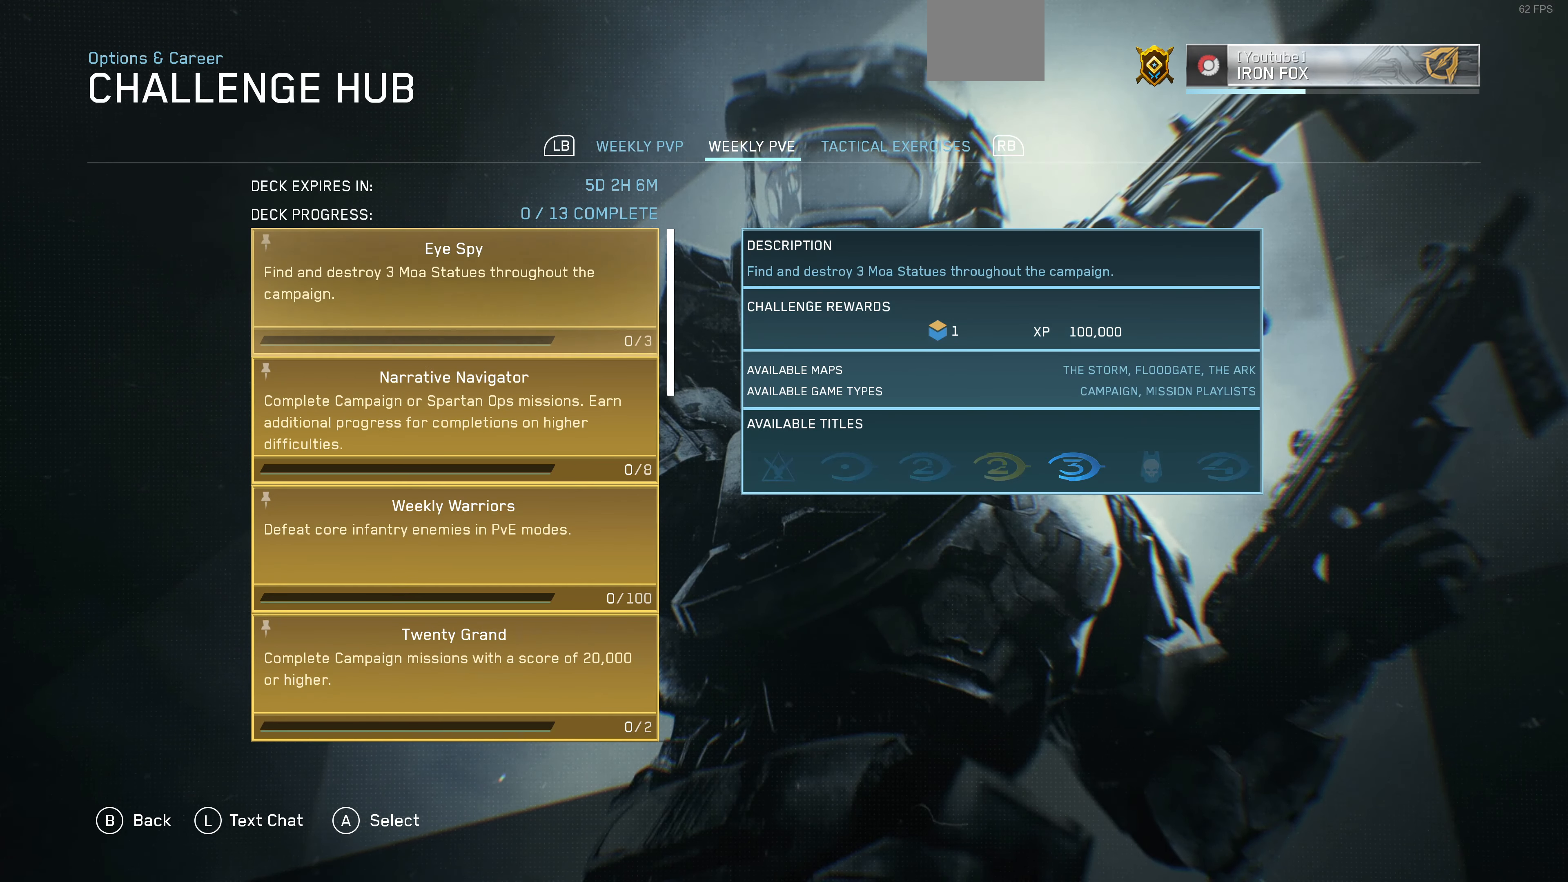
{"buttons": [], "left_stick": "center", "right_stick": "center", "events": []}
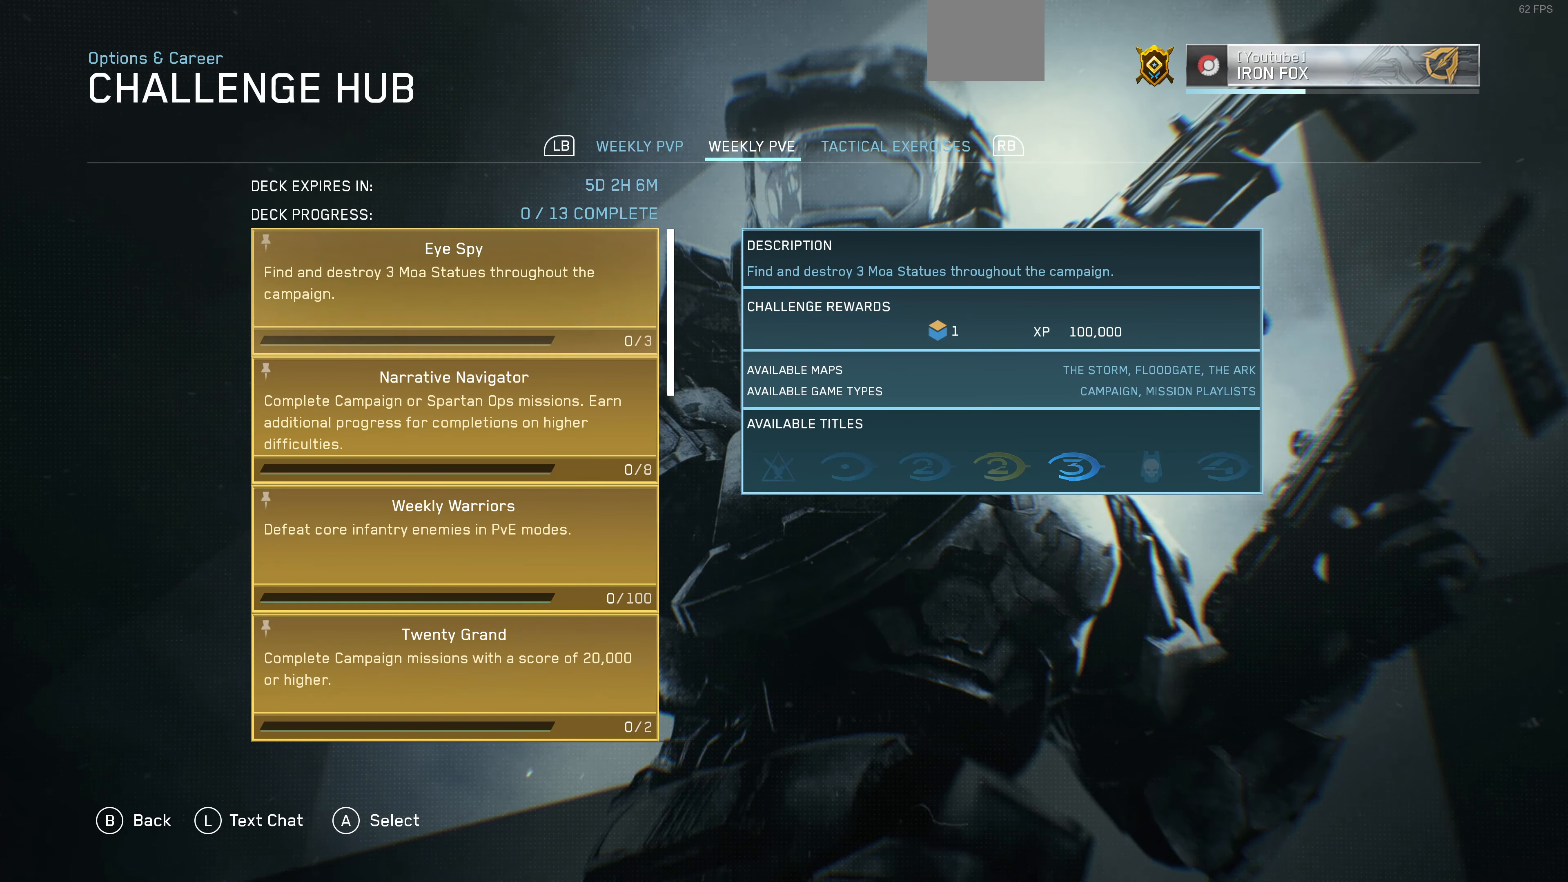
{"buttons": [], "left_stick": "center", "right_stick": "center", "events": []}
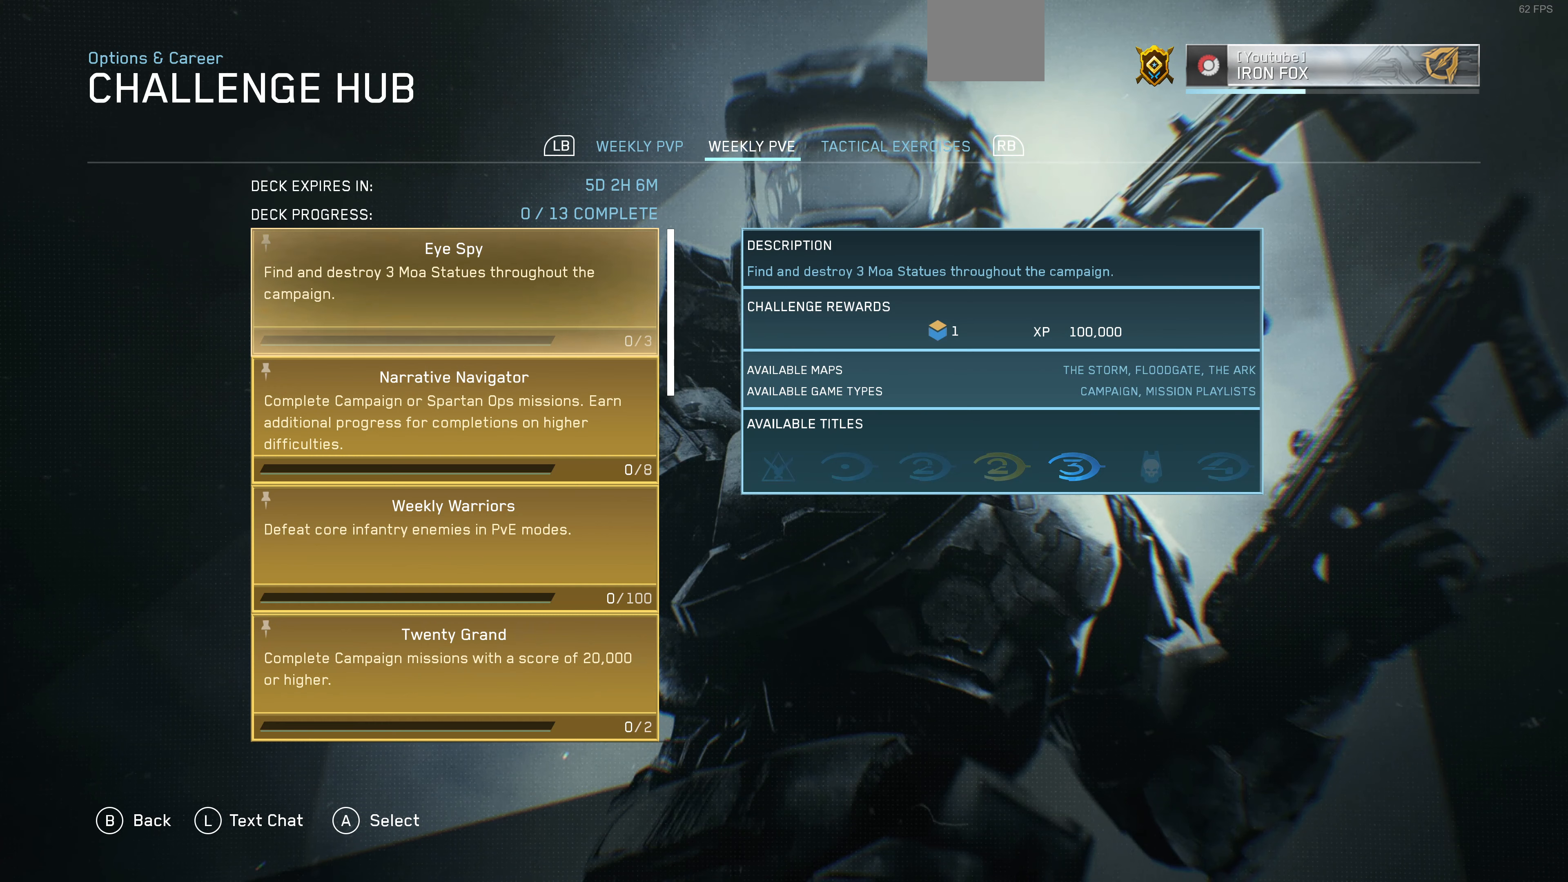
{"buttons": [], "left_stick": "center", "right_stick": "center", "events": []}
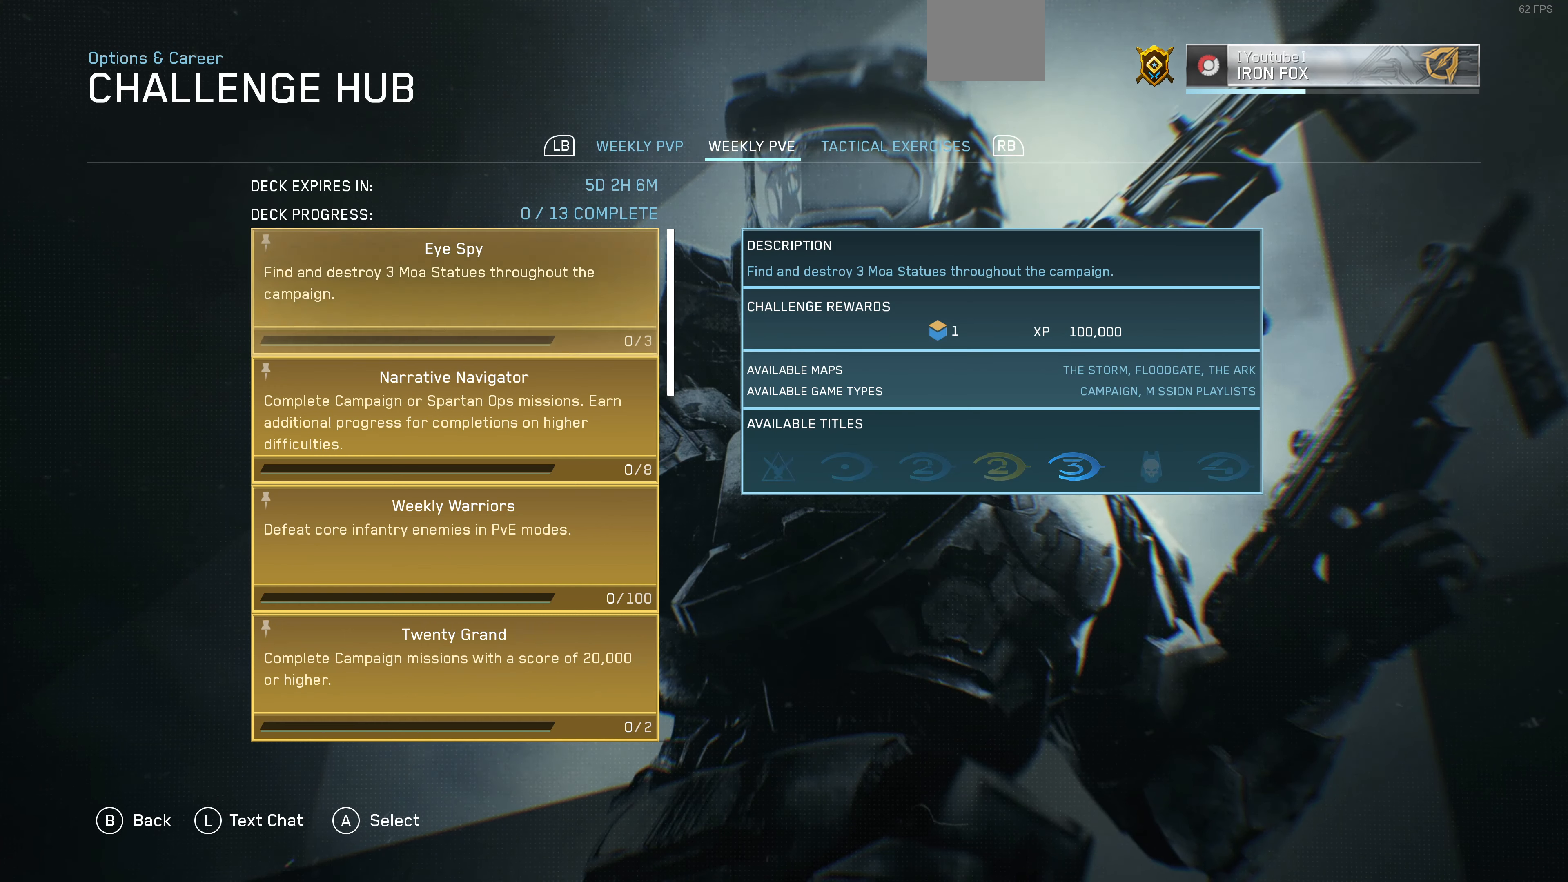
{"buttons": [], "left_stick": "center", "right_stick": "center", "events": [[67, "DPAD_DOWN", "down"], [167, "DPAD_DOWN", "up"], [267, "DPAD_DOWN", "down"], [400, "DPAD_DOWN", "up"]]}
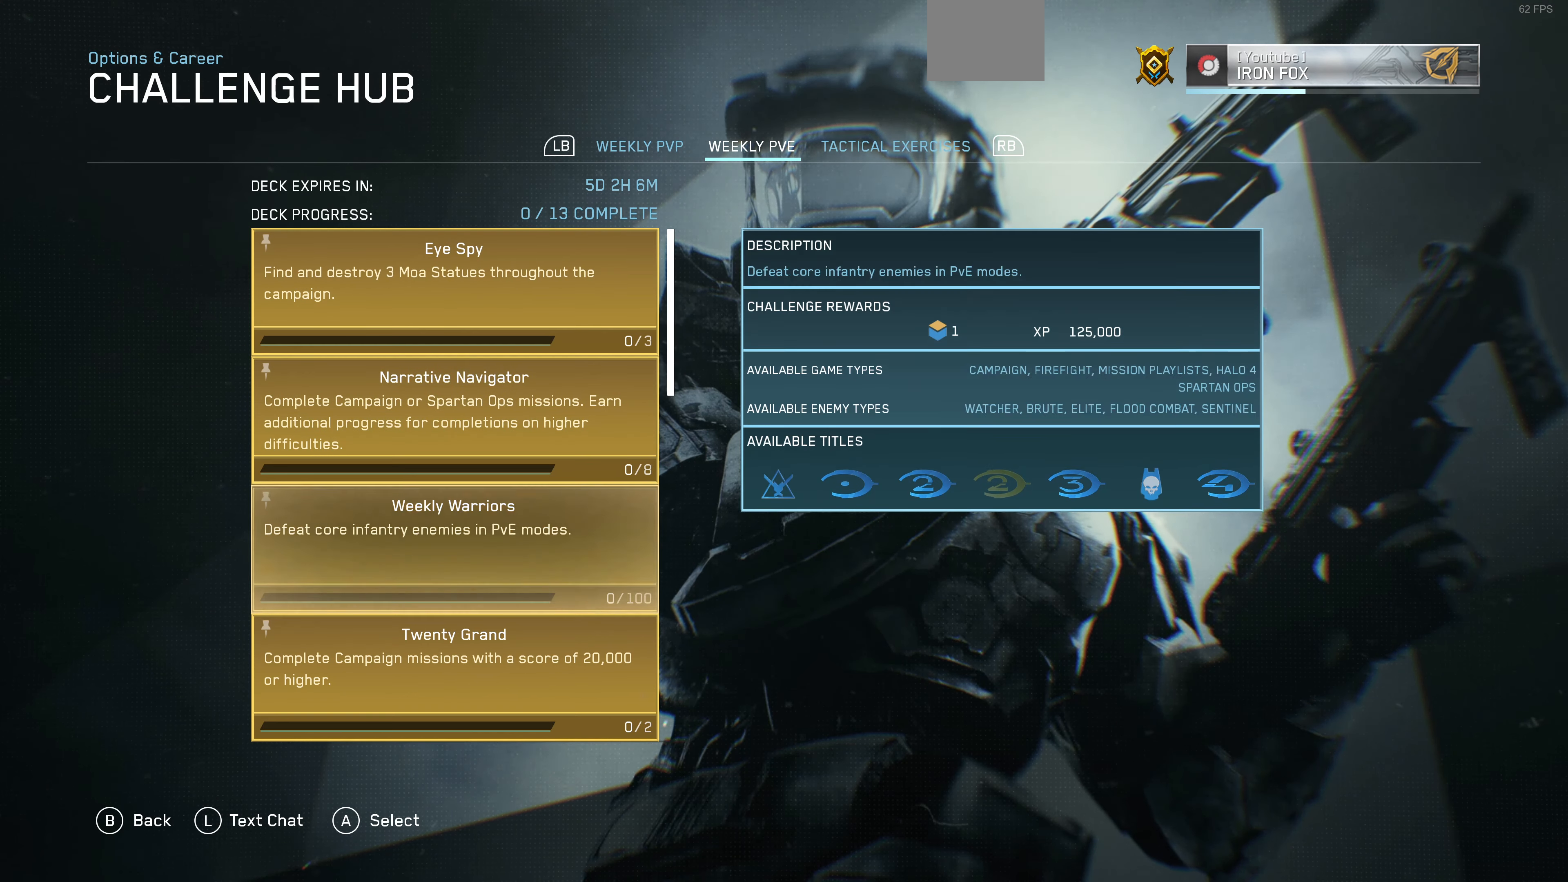
{"buttons": [], "left_stick": "center", "right_stick": "center", "events": [[67, "DPAD_DOWN", "down"], [167, "DPAD_DOWN", "up"], [367, "DPAD_DOWN", "down"], [500, "DPAD_DOWN", "up"]]}
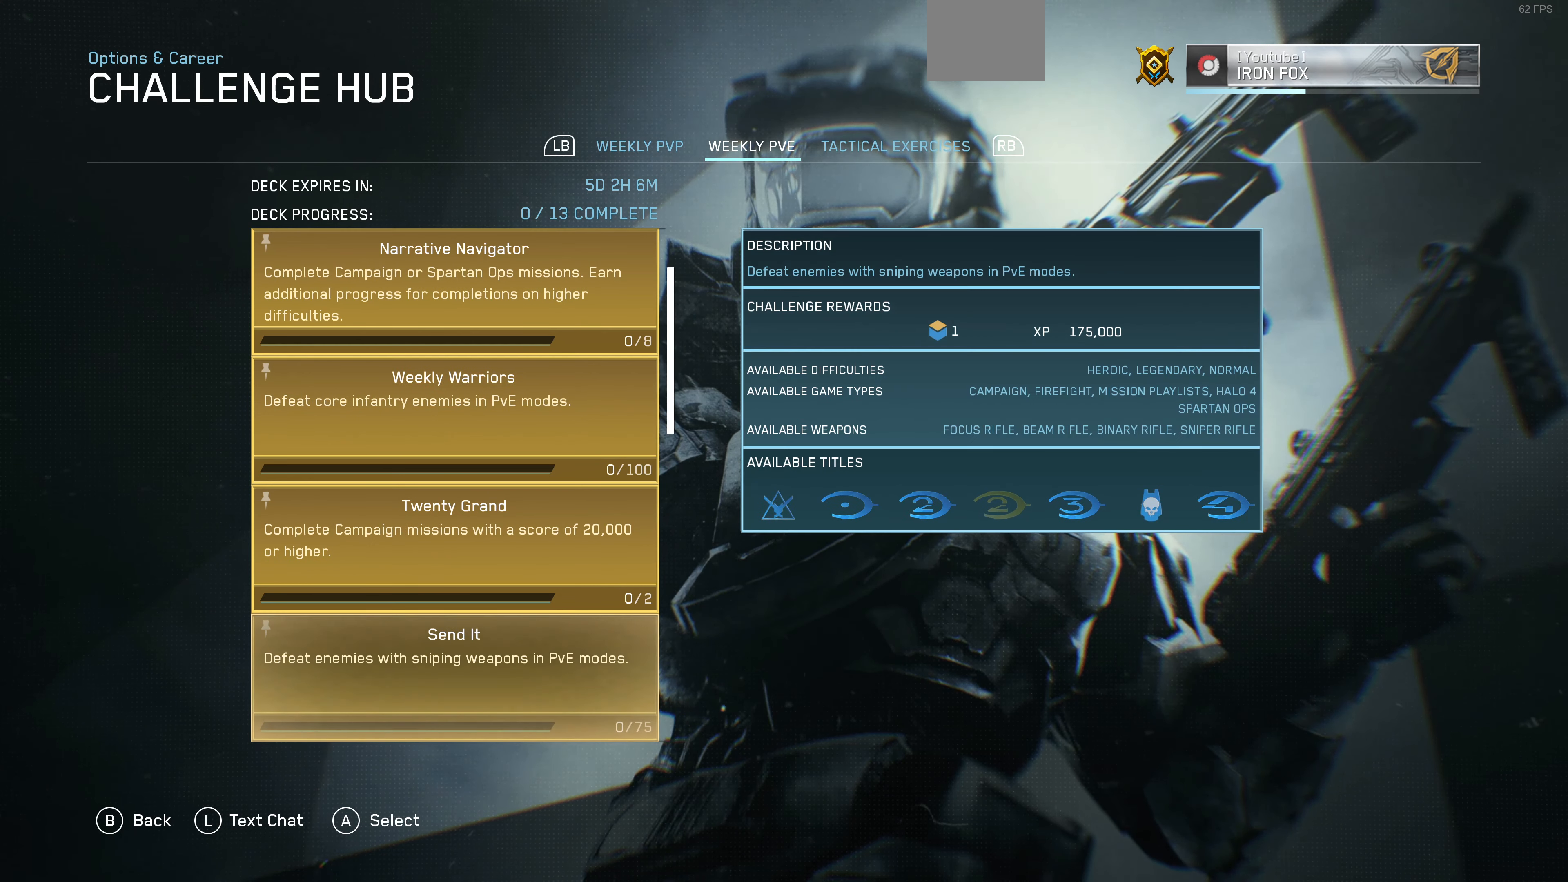
{"buttons": [], "left_stick": "center", "right_stick": "center", "events": [[133, "DPAD_DOWN", "down"], [267, "DPAD_DOWN", "up"]]}
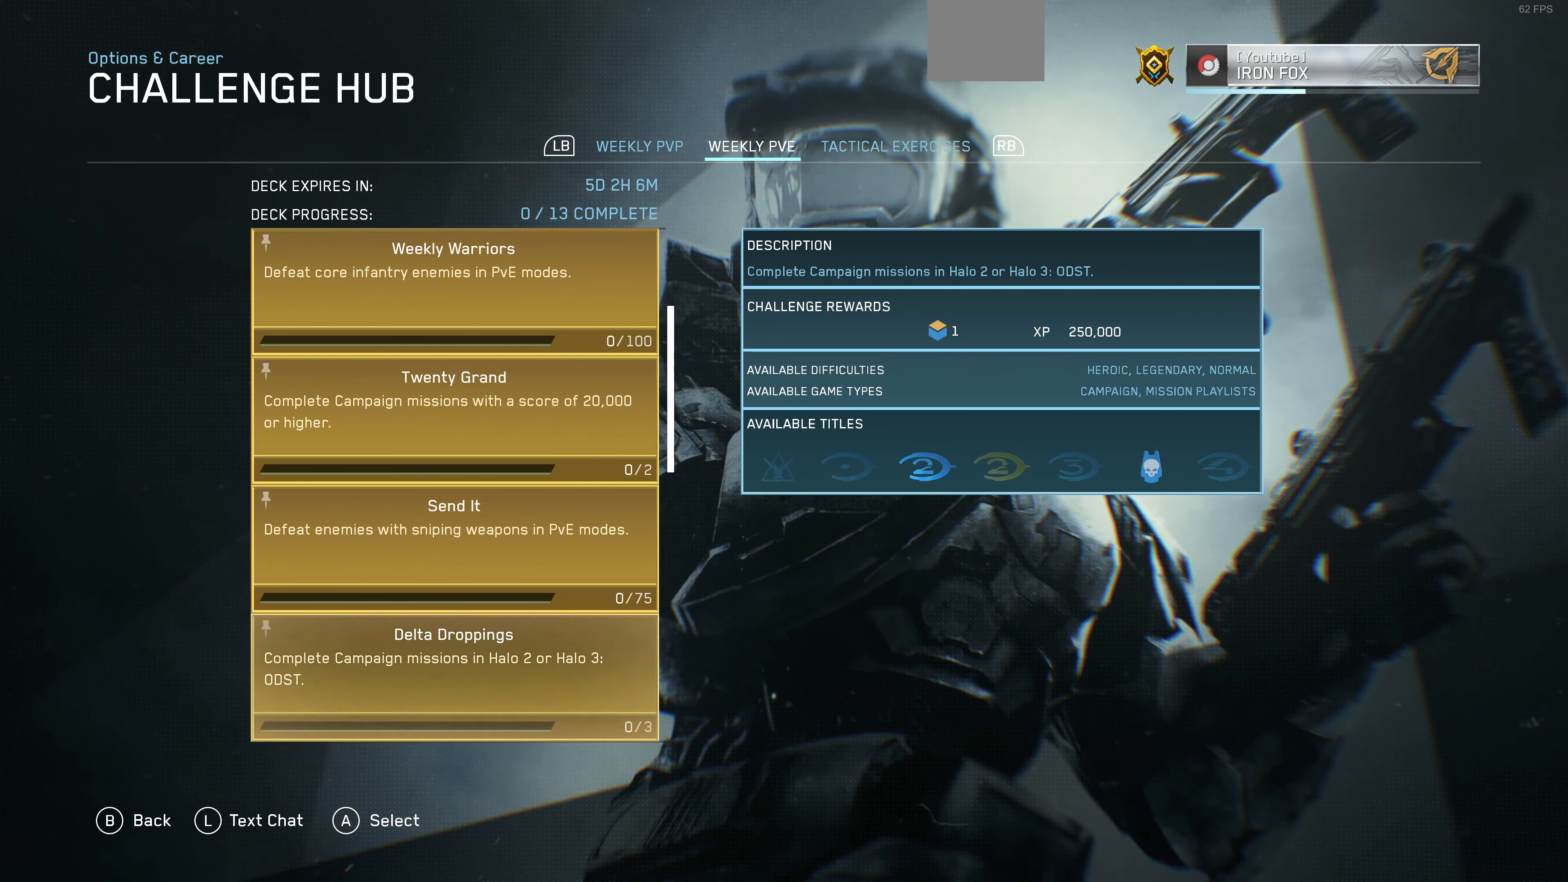
{"buttons": [], "left_stick": "center", "right_stick": "center", "events": [[167, "DPAD_DOWN", "down"], [300, "DPAD_DOWN", "up"]]}
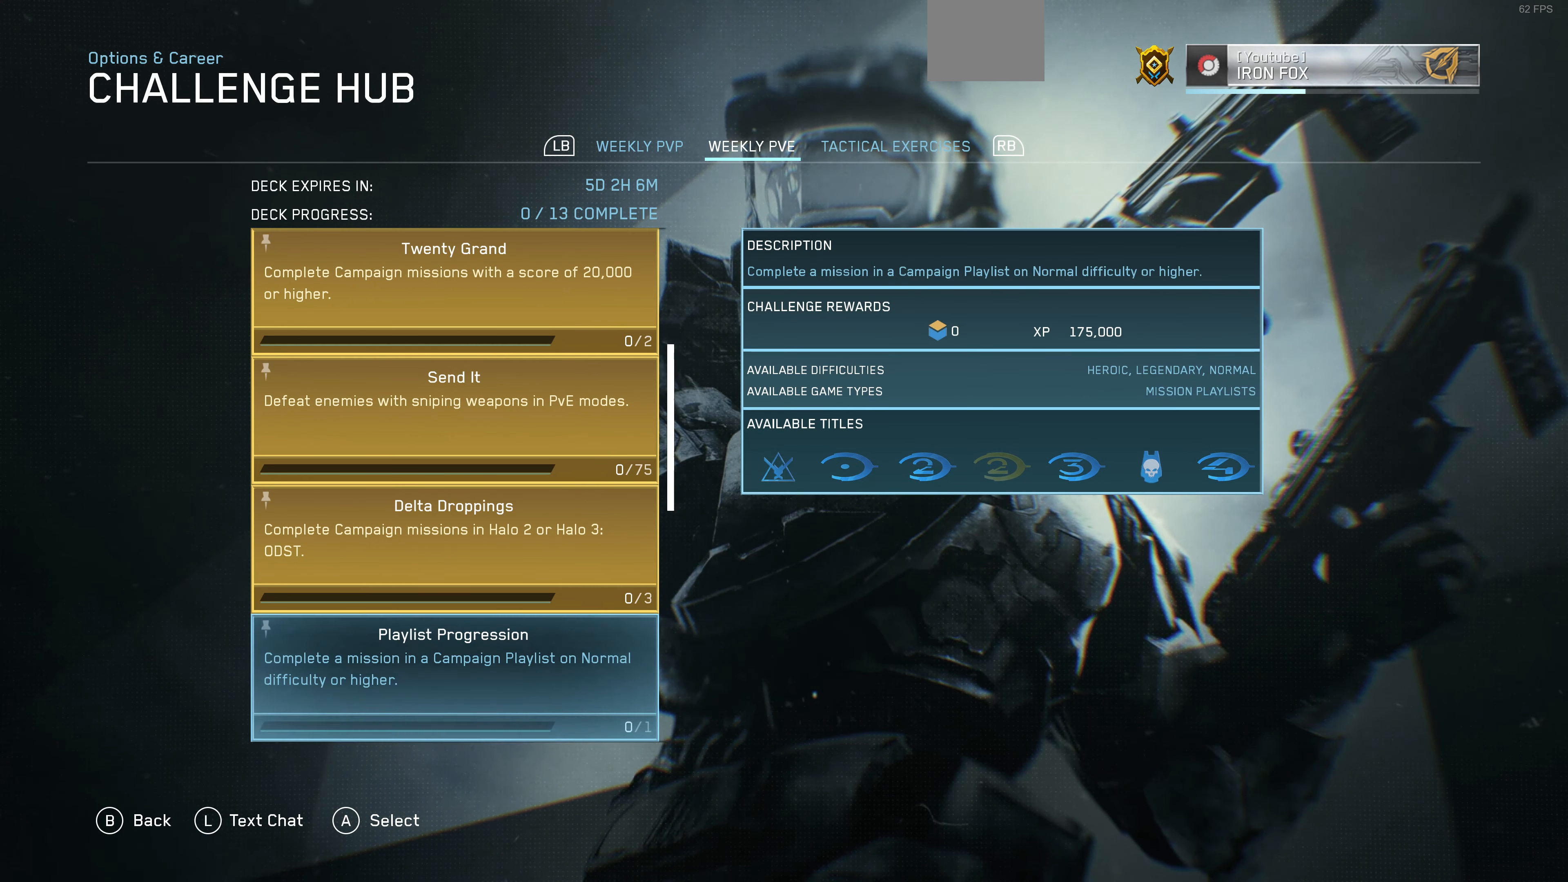
{"buttons": [], "left_stick": "center", "right_stick": "center", "events": [[33, "DPAD_UP", "down"], [167, "DPAD_UP", "up"]]}
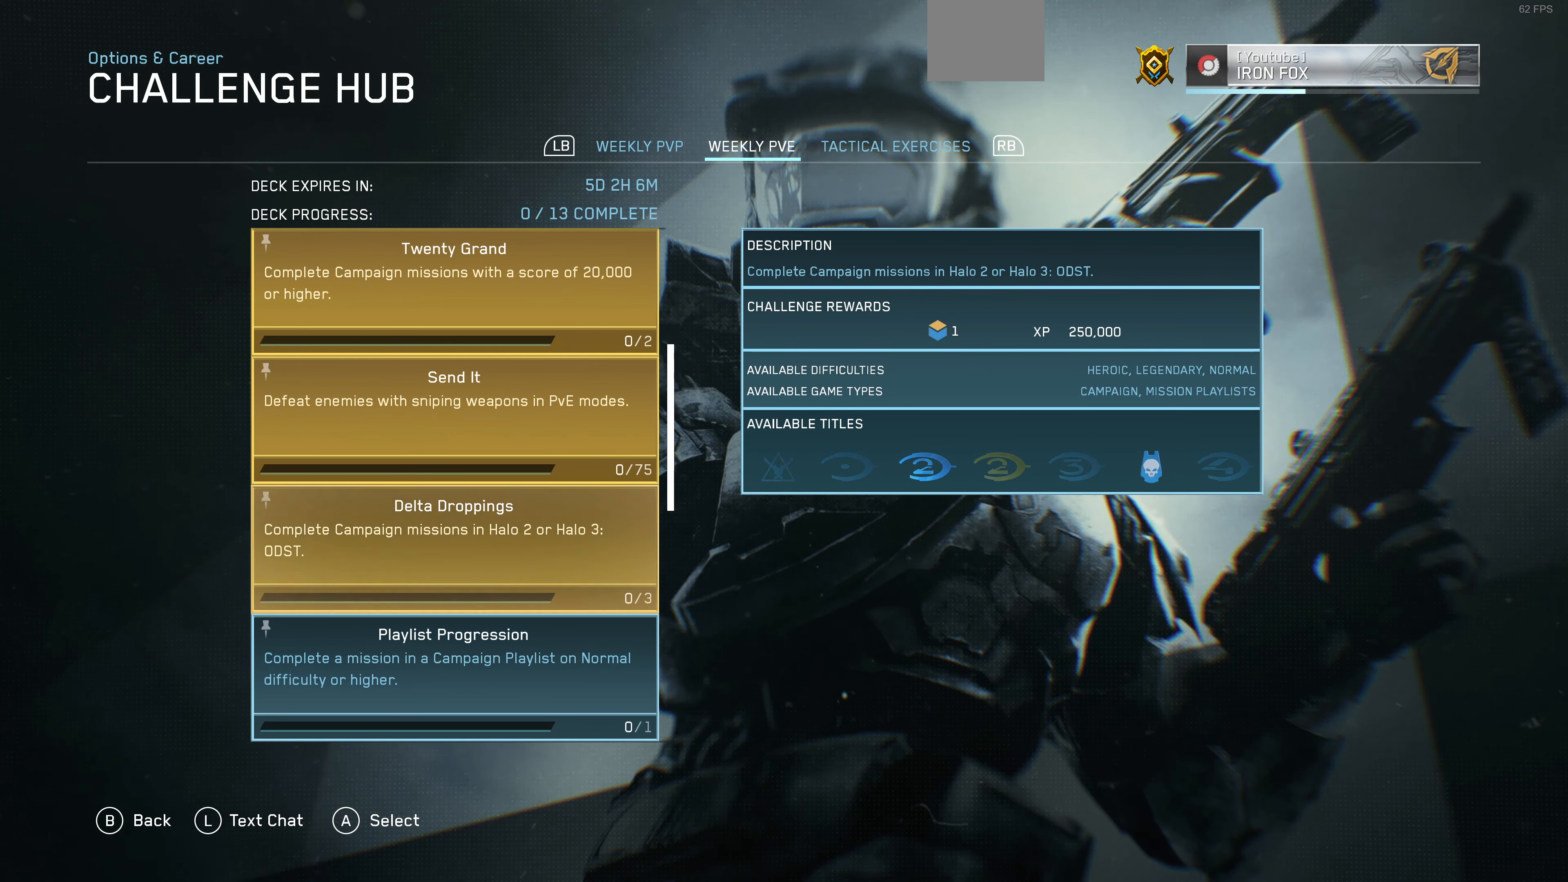
{"buttons": [], "left_stick": "center", "right_stick": "center", "events": []}
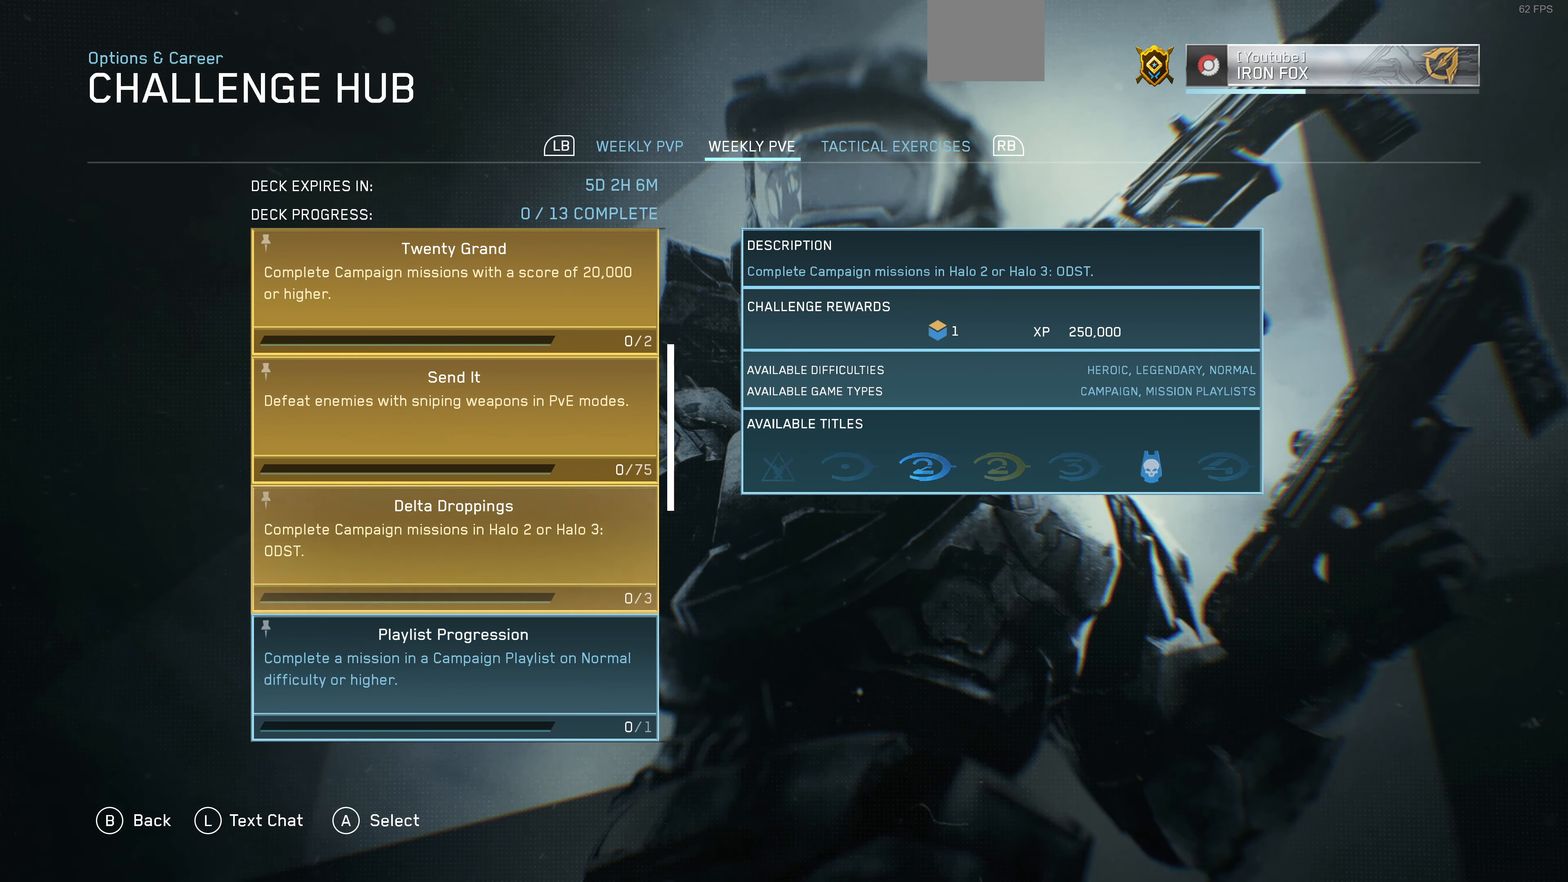
{"buttons": [], "left_stick": "center", "right_stick": "center", "events": []}
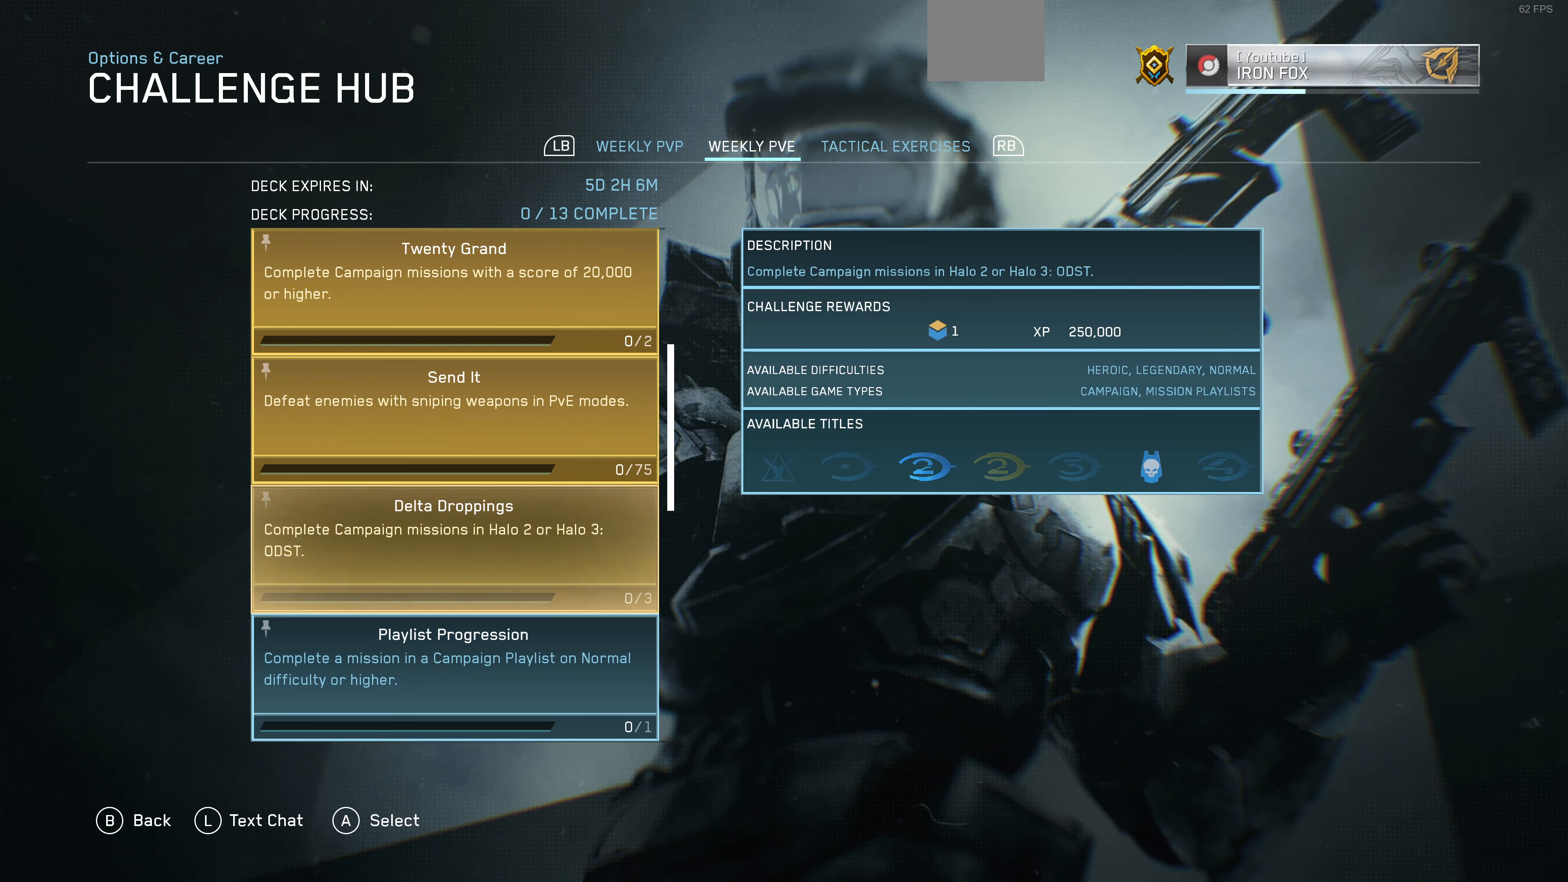
{"buttons": [], "left_stick": "center", "right_stick": "center", "events": []}
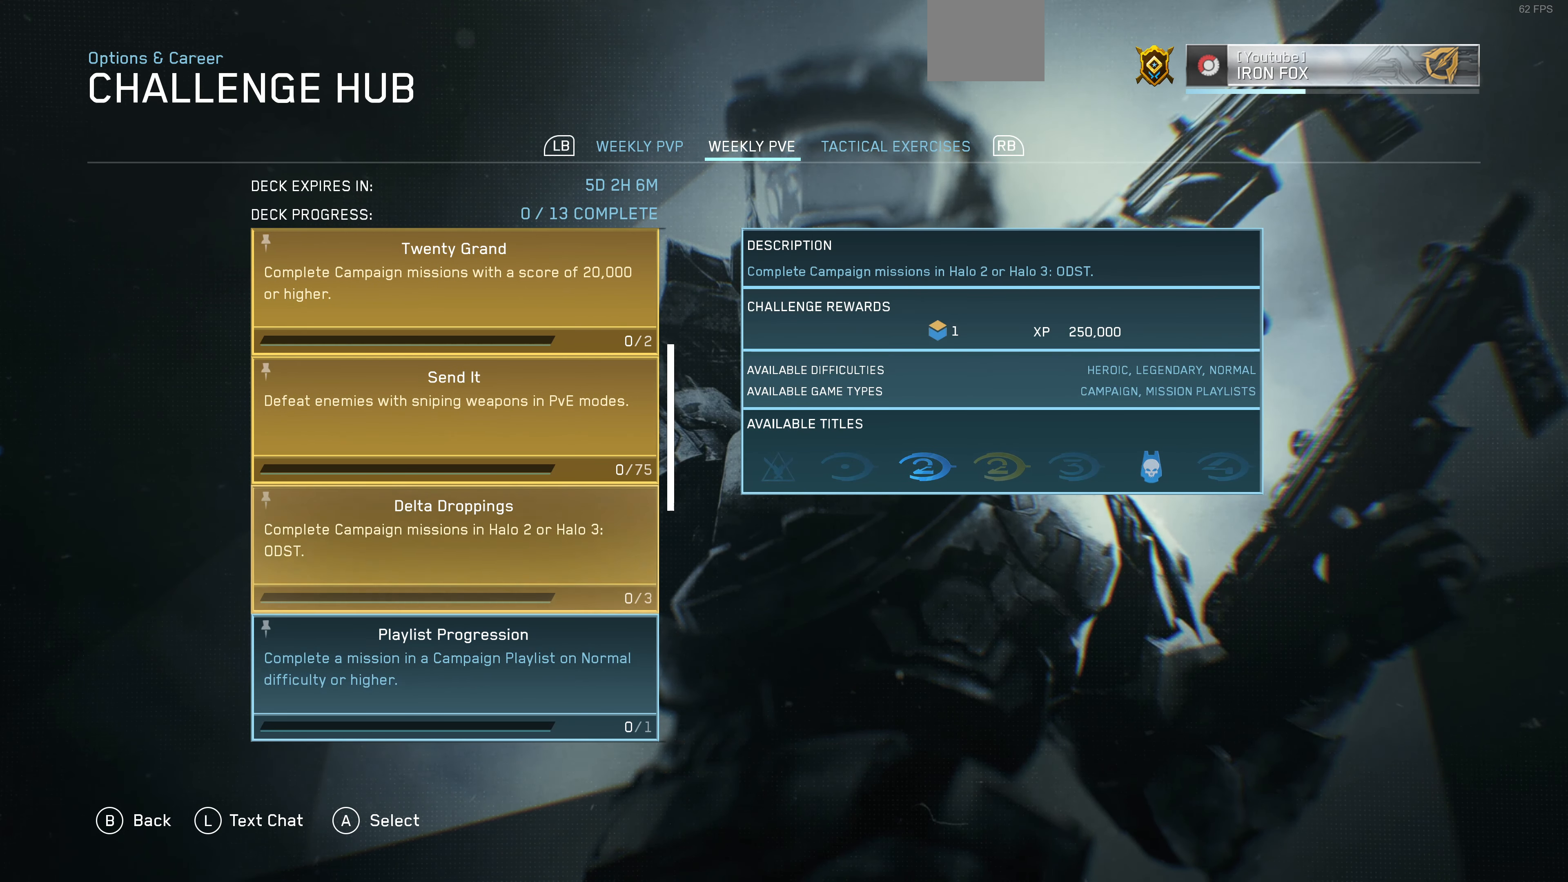
{"buttons": [], "left_stick": "center", "right_stick": "center", "events": []}
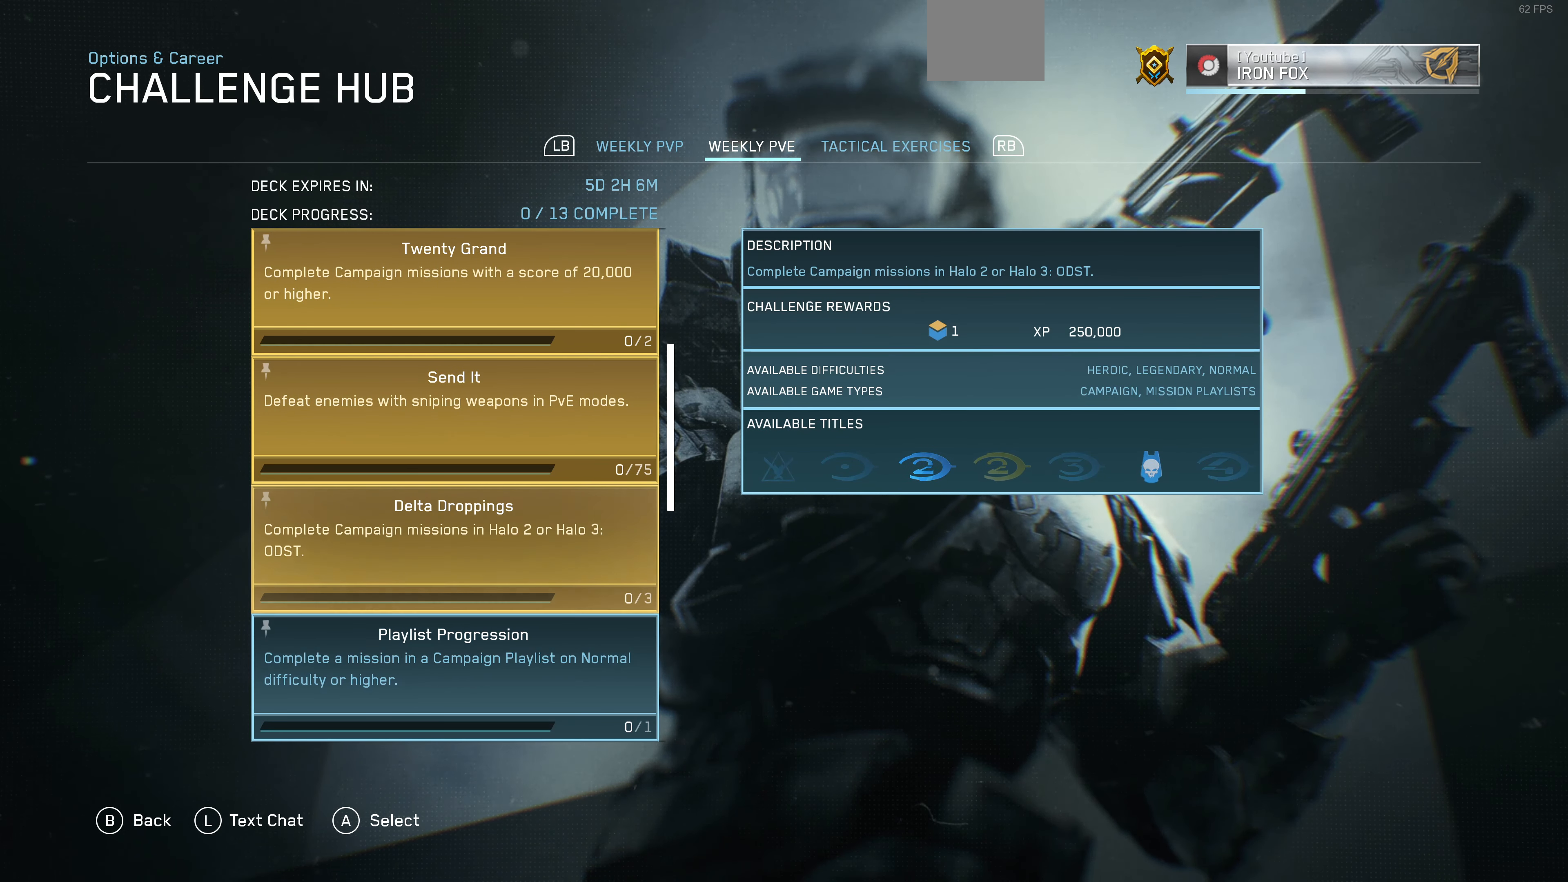
{"buttons": [], "left_stick": "center", "right_stick": "center", "events": []}
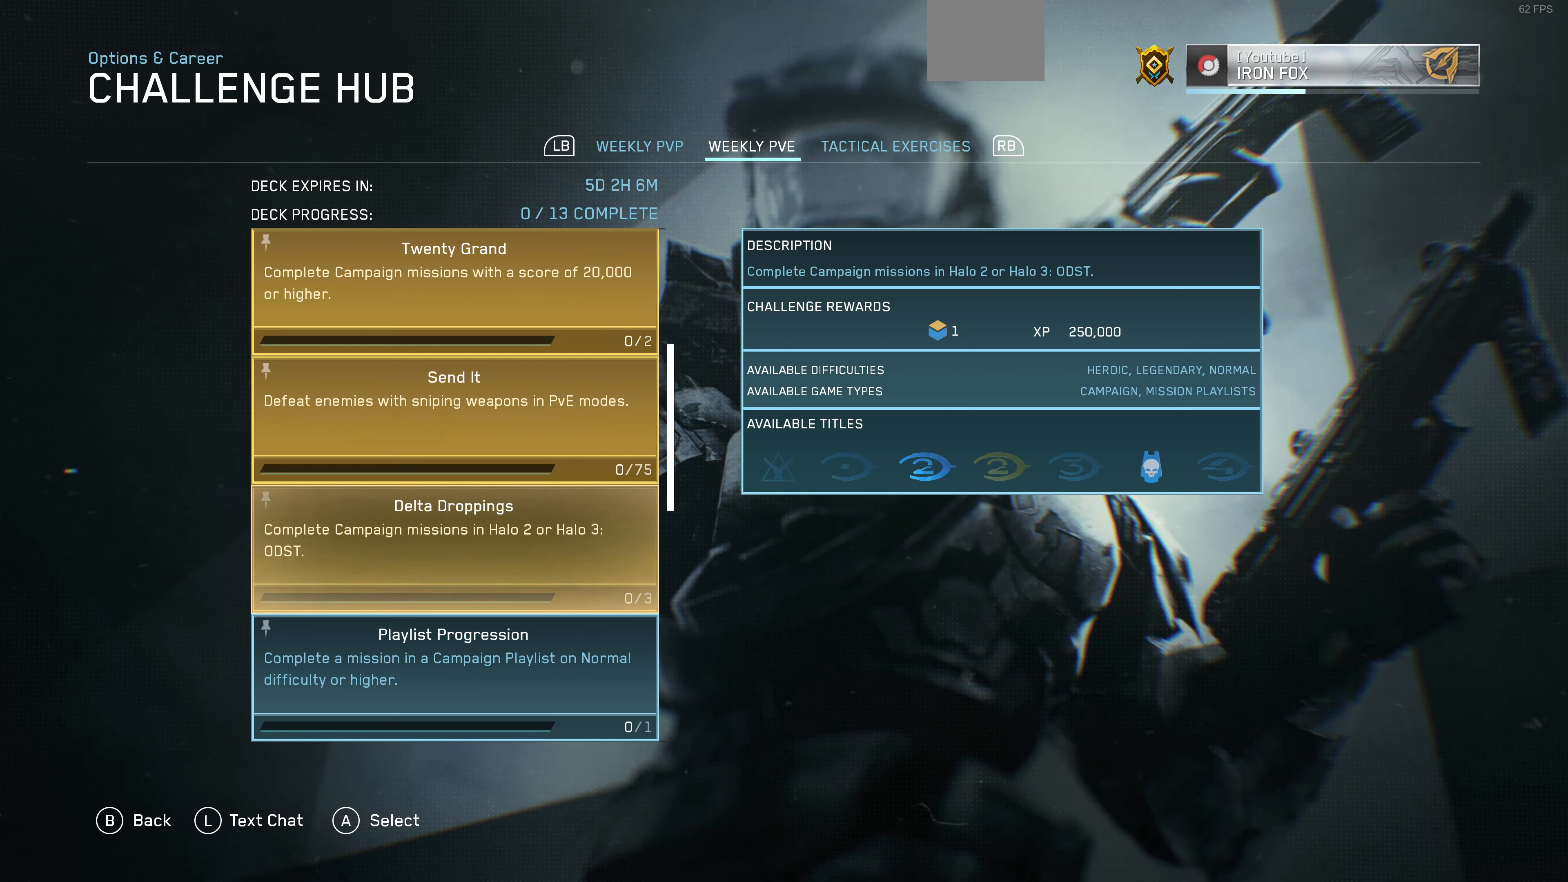
{"buttons": [], "left_stick": "center", "right_stick": "center", "events": [[366, "DPAD_UP", "down"], [500, "DPAD_UP", "up"]]}